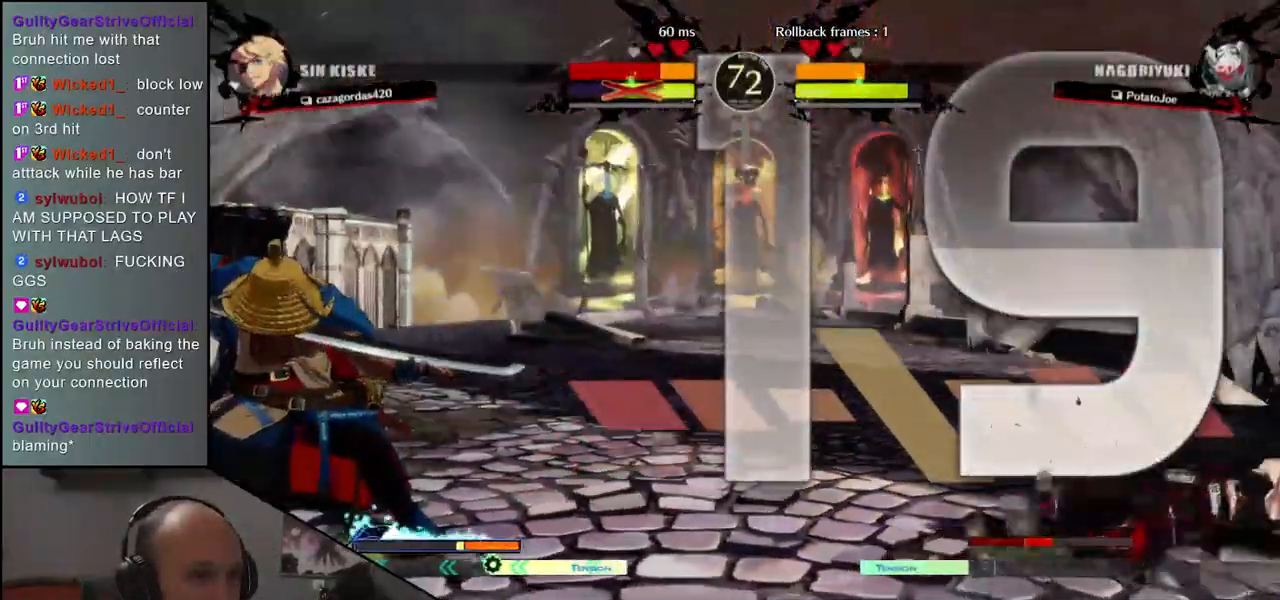
Gameplay with a controller (arcade stick); each line is a JSON object with the inputs held at the frame after it. "events" lists button and stick changes between this image and that frame as [ms after this image, input, new state], when the widget could be followed in between. Not read: L3 R3.
{"buttons": ["SQUARE"], "left_stick": "right", "events": [[233, "left_stick", "down"], [317, "SQUARE", "down"], [317, "left_stick", "right"]]}
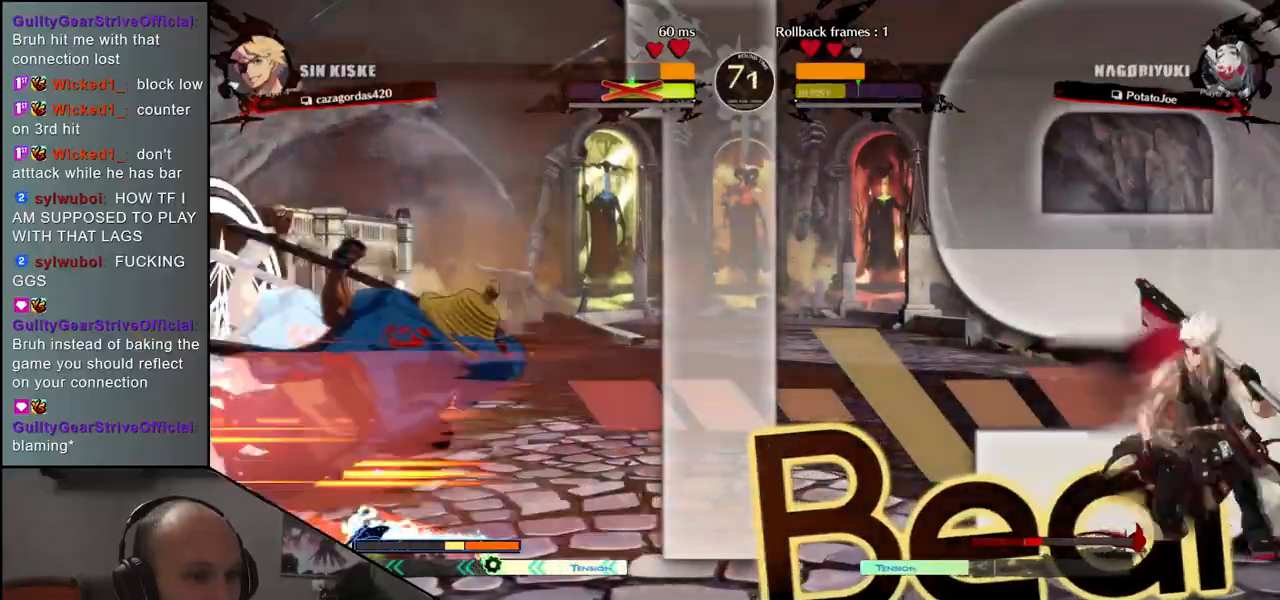
{"buttons": [], "left_stick": "right", "events": [[483, "SQUARE", "up"]]}
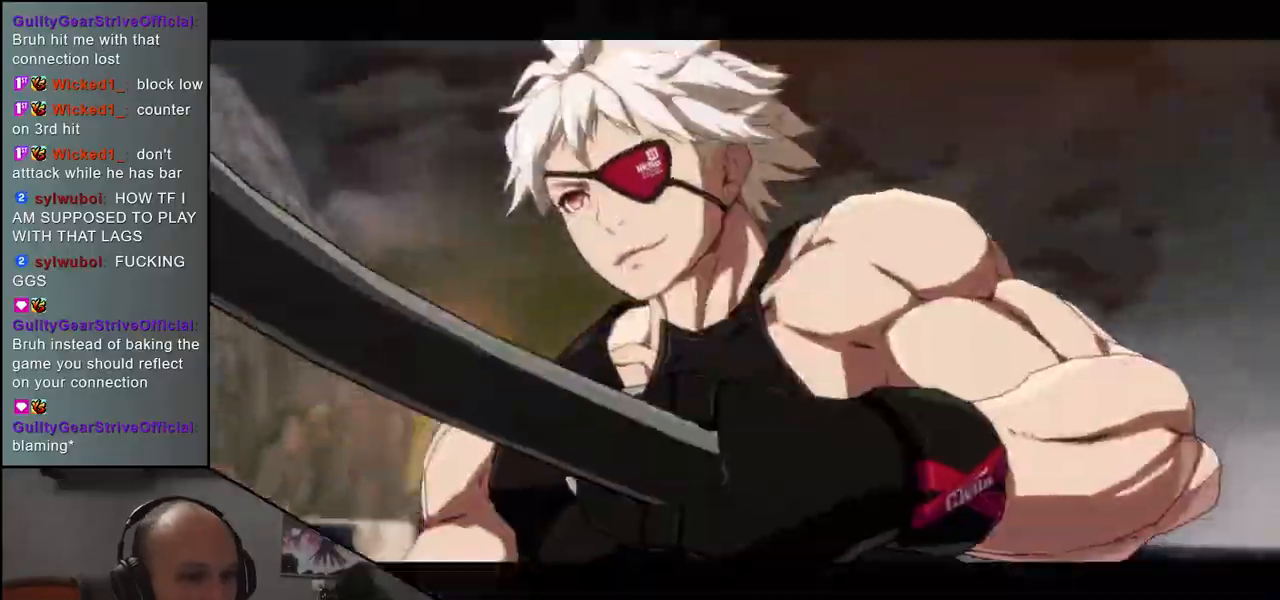
{"buttons": [], "left_stick": "left", "events": [[50, "left_stick", "center"], [100, "left_stick", "left"]]}
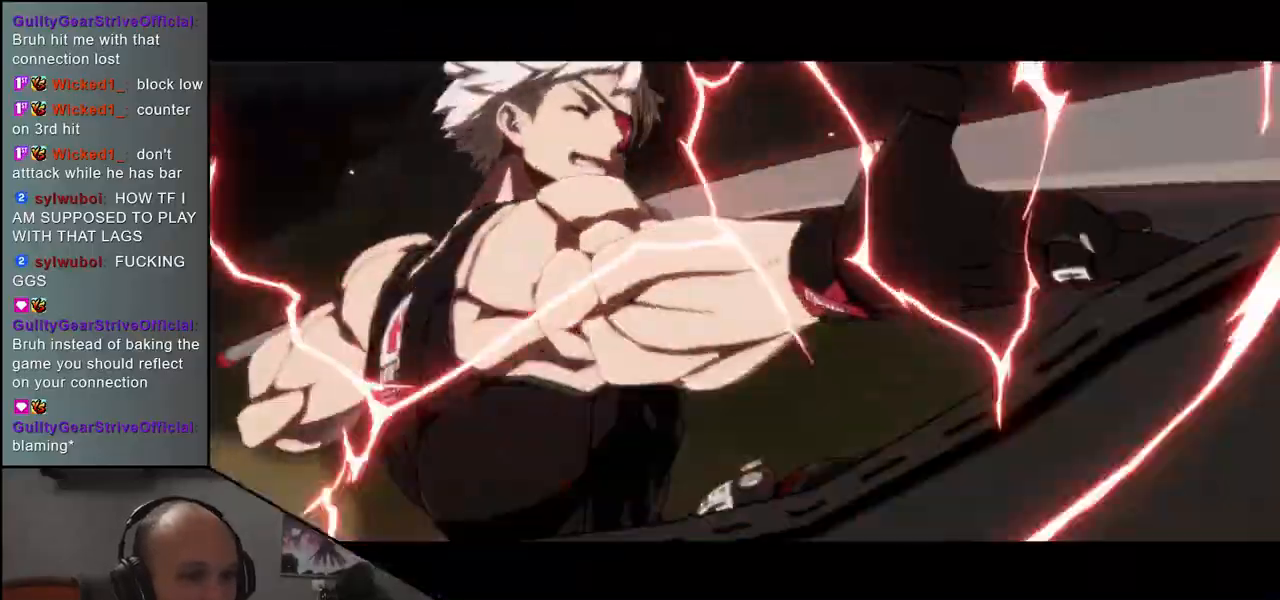
{"buttons": [], "left_stick": "left", "events": [[150, "R1", "down"], [150, "TRIANGLE", "down"], [433, "R1", "up"], [433, "TRIANGLE", "up"]]}
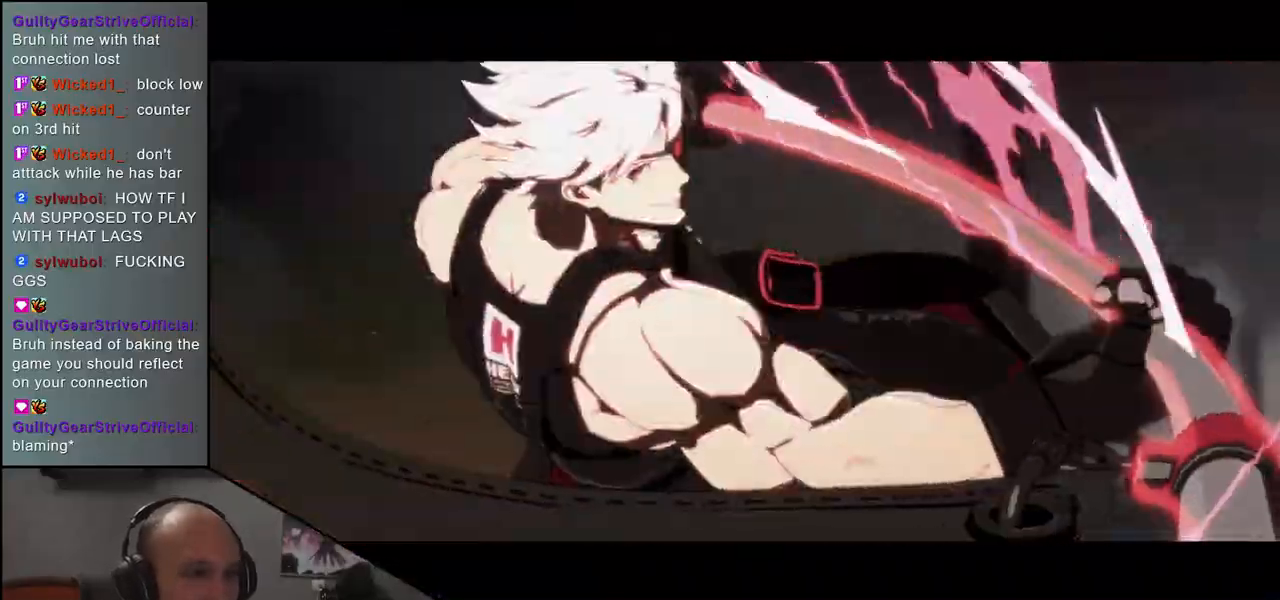
{"buttons": [], "left_stick": "left", "events": []}
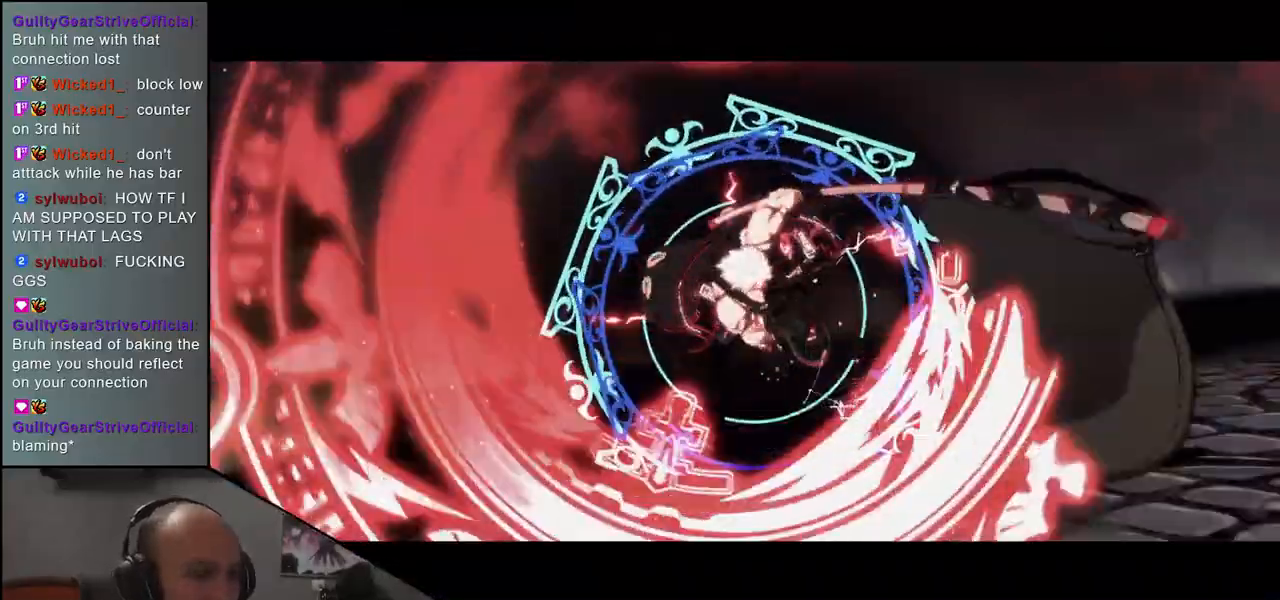
{"buttons": [], "left_stick": "up-left", "events": [[133, "left_stick", "up-left"]]}
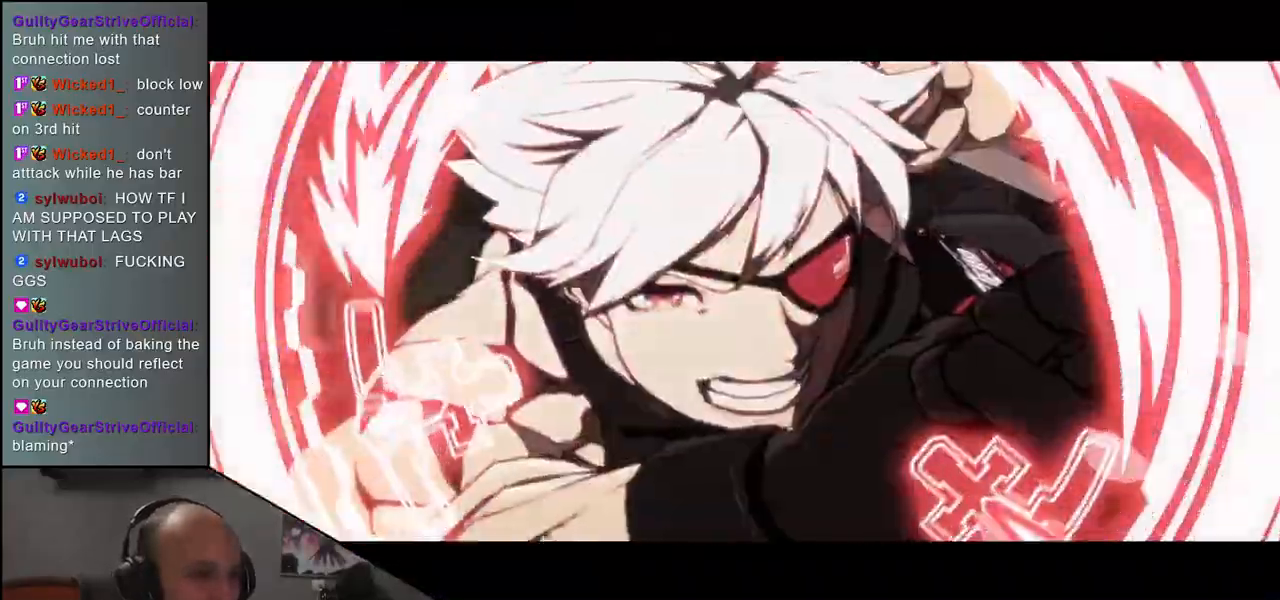
{"buttons": [], "left_stick": "up-left", "events": []}
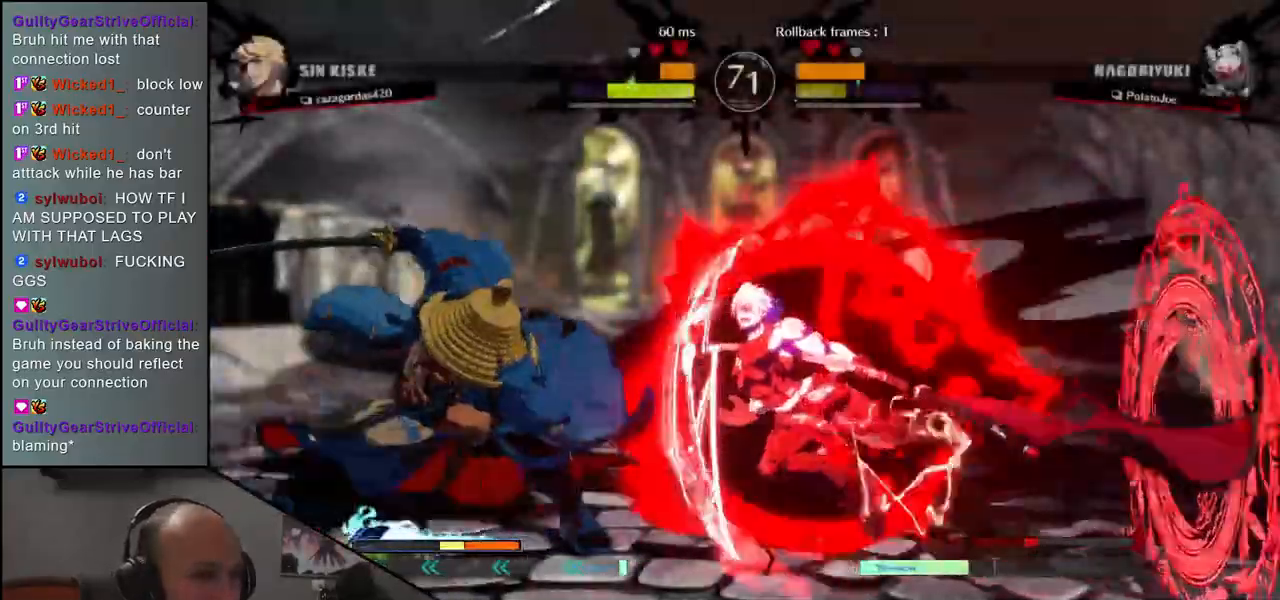
{"buttons": [], "left_stick": "up-left", "events": []}
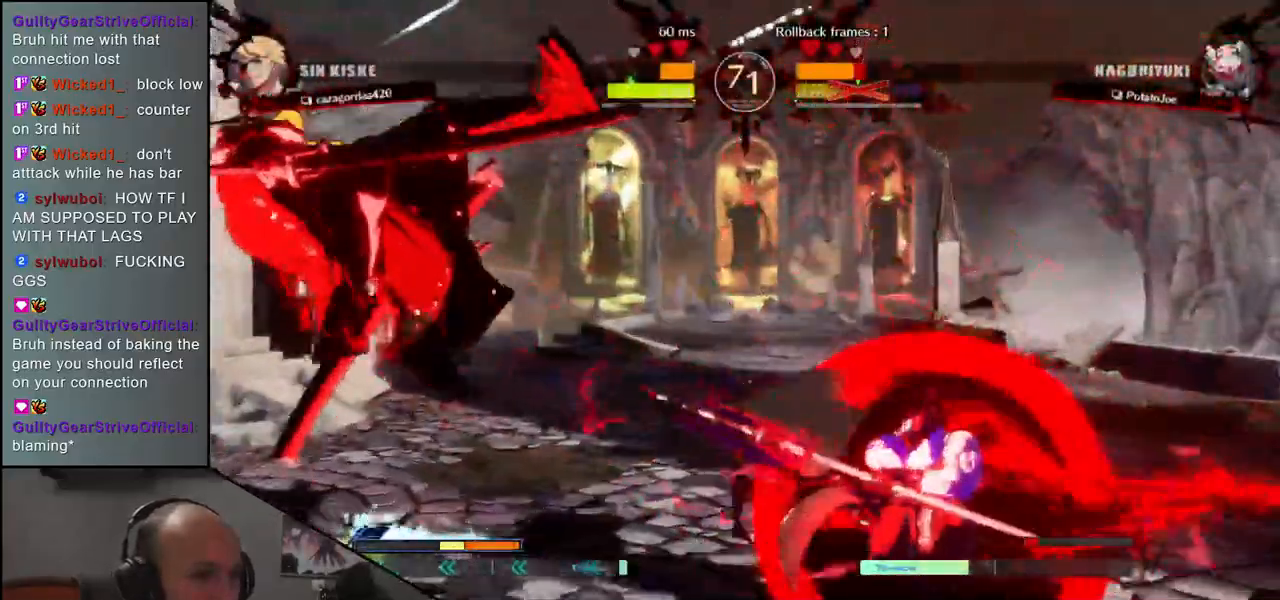
{"buttons": [], "left_stick": "up-left", "events": []}
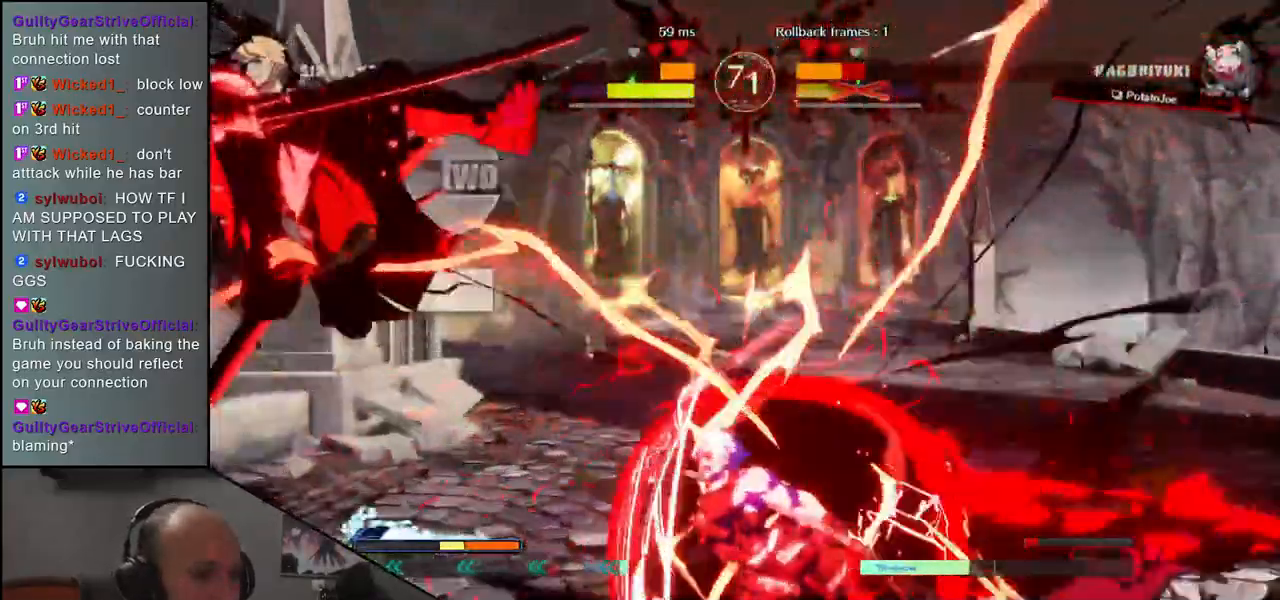
{"buttons": [], "left_stick": "up-left", "events": []}
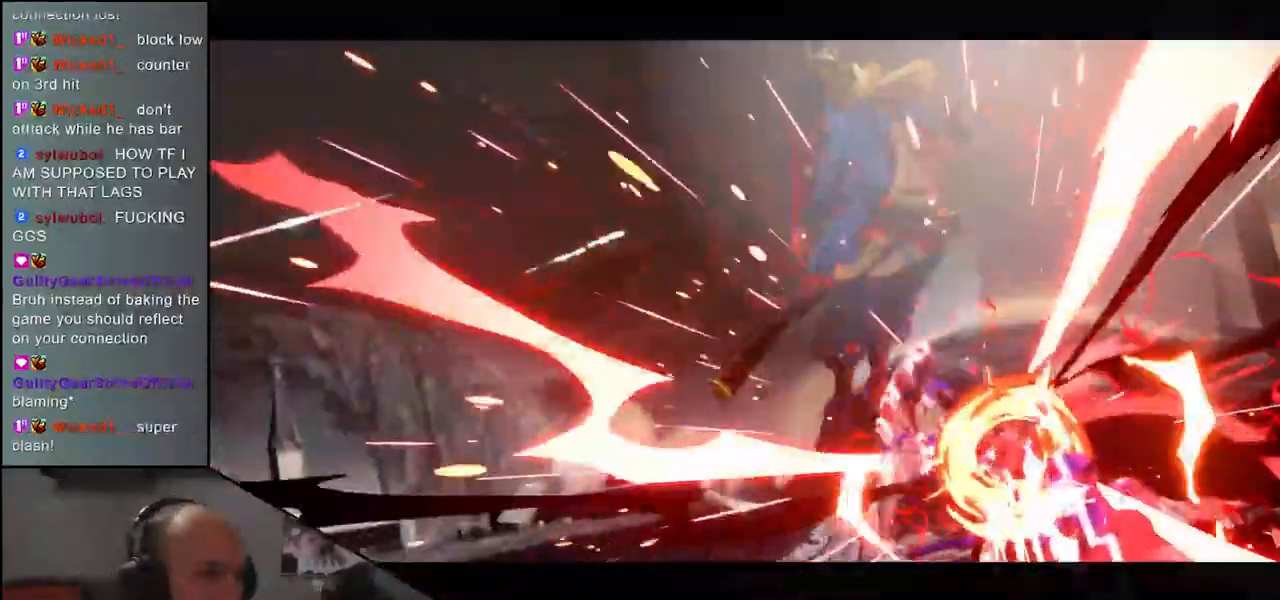
{"buttons": [], "left_stick": "center", "events": [[450, "left_stick", "center"]]}